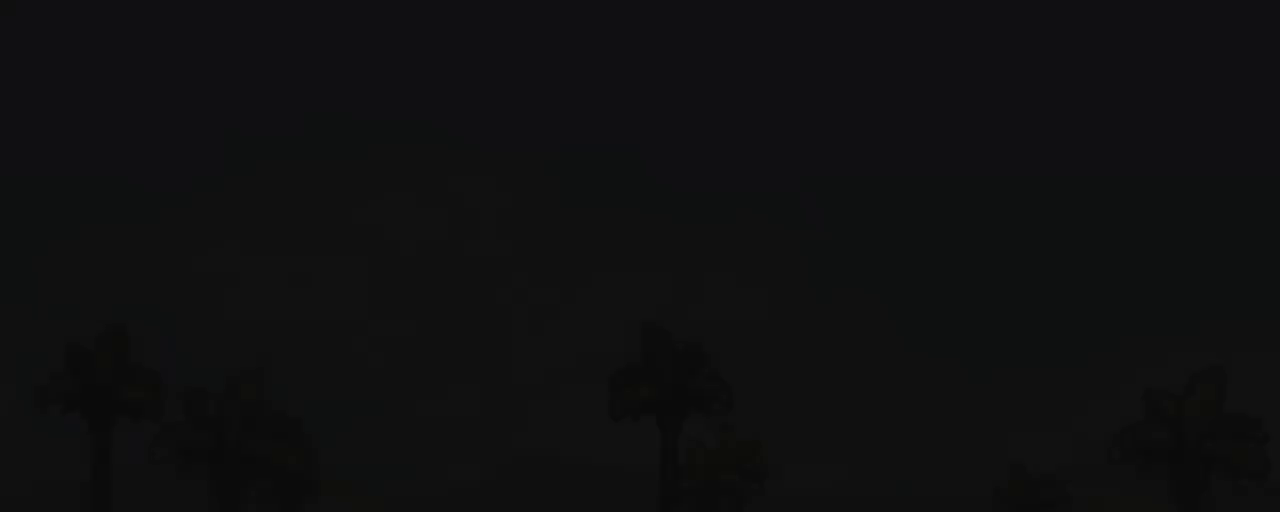
Gameplay with keyboard; each line is a JSON object with the keys held at the frame after it. "events" lists presses ("down") and releases ("up") of "a", "down", "escape", "left", "right", "s", "shift", "space", "tab", "up", "x" and "z" between this image and that frame as [ms after this image, input, new state], when the widget could be followed in between. No other keys are recorded. Mouse input is not recorded.
{"keys": ["z"], "events": [[467, "z", "down"]]}
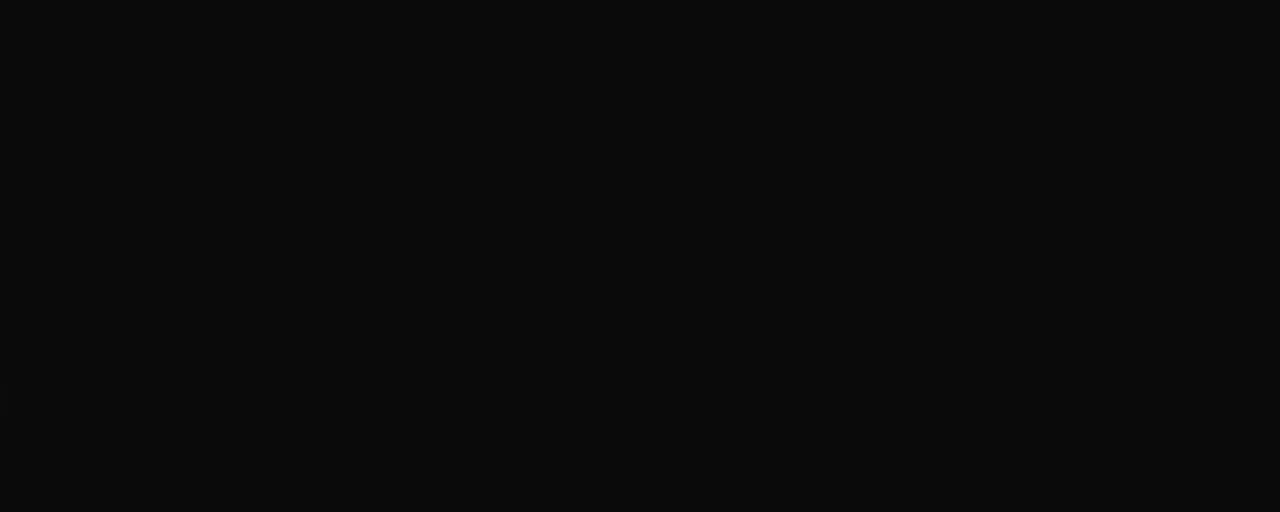
{"keys": [], "events": [[100, "z", "up"]]}
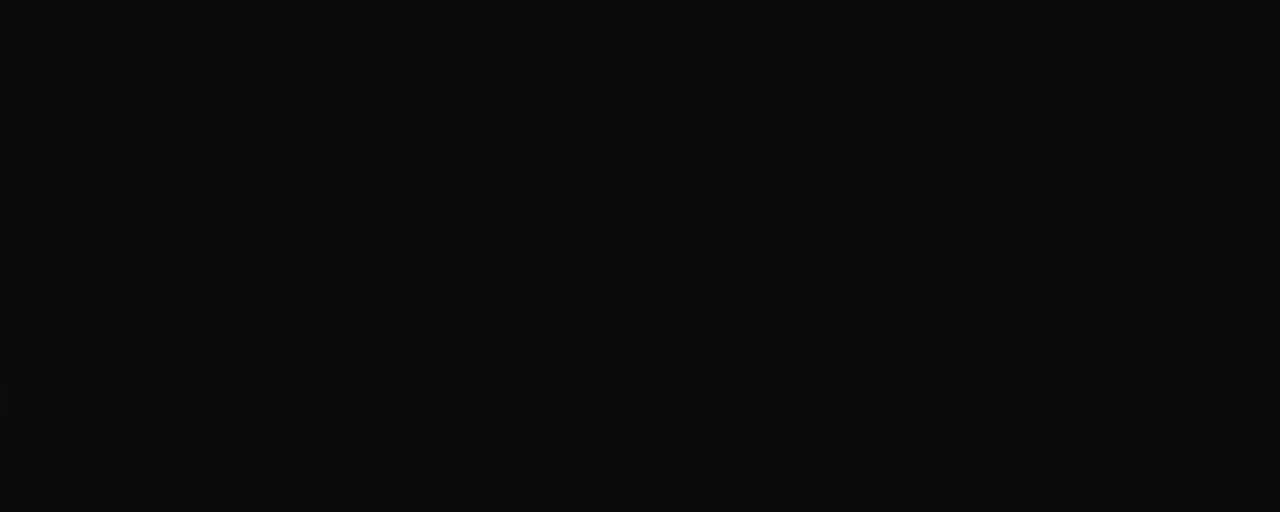
{"keys": [], "events": []}
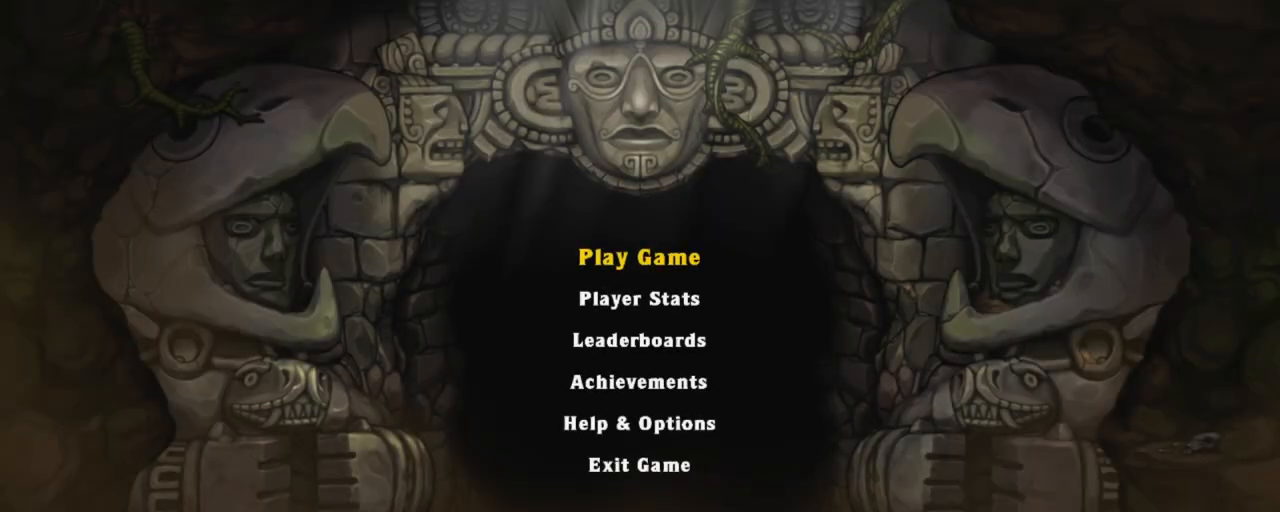
{"keys": [], "events": []}
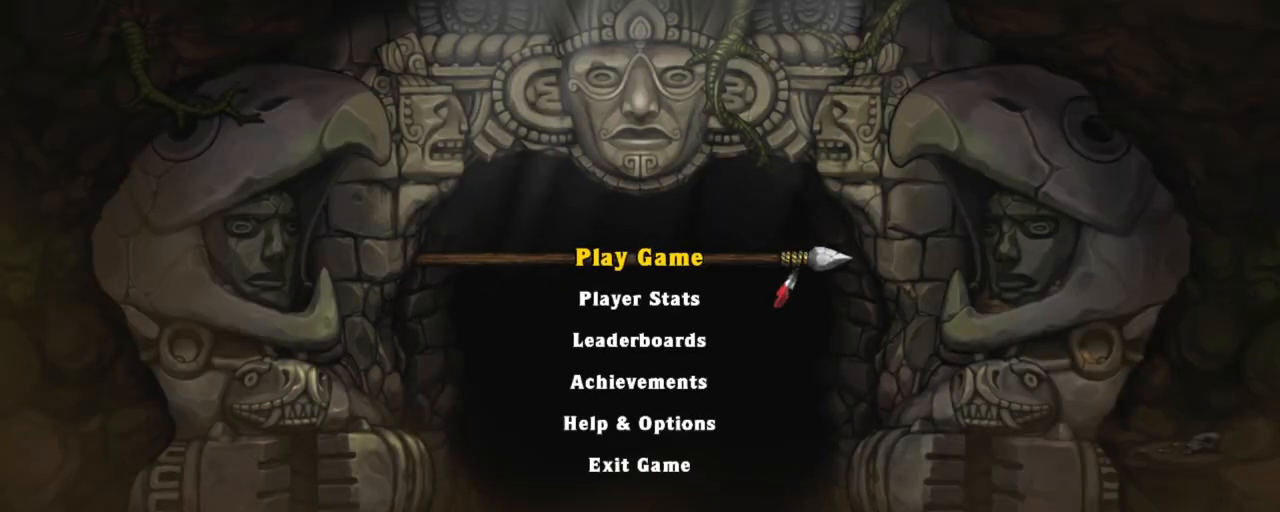
{"keys": [], "events": []}
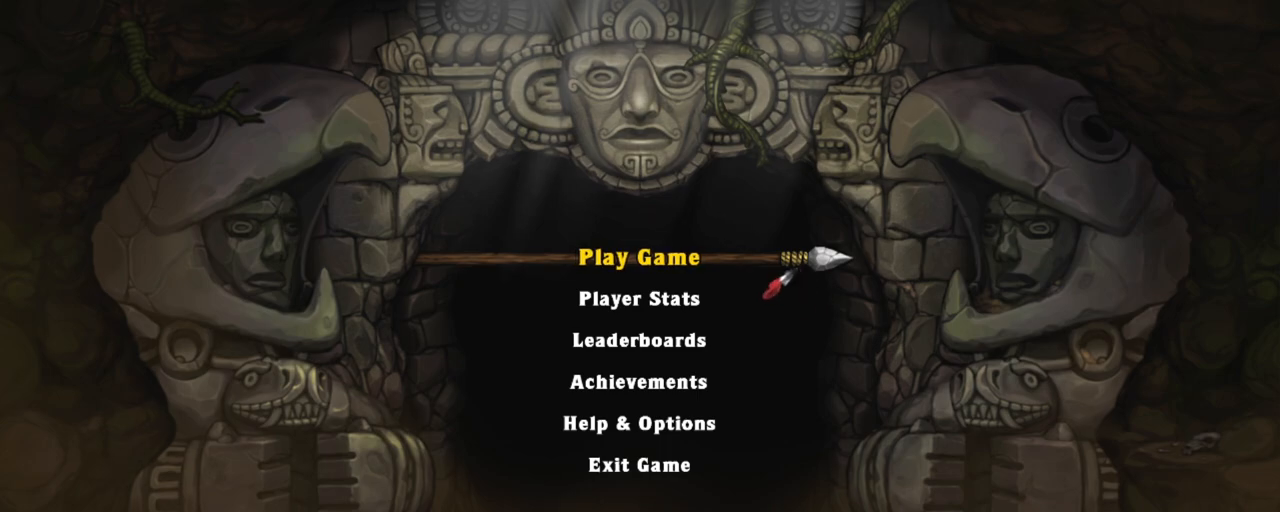
{"keys": [], "events": []}
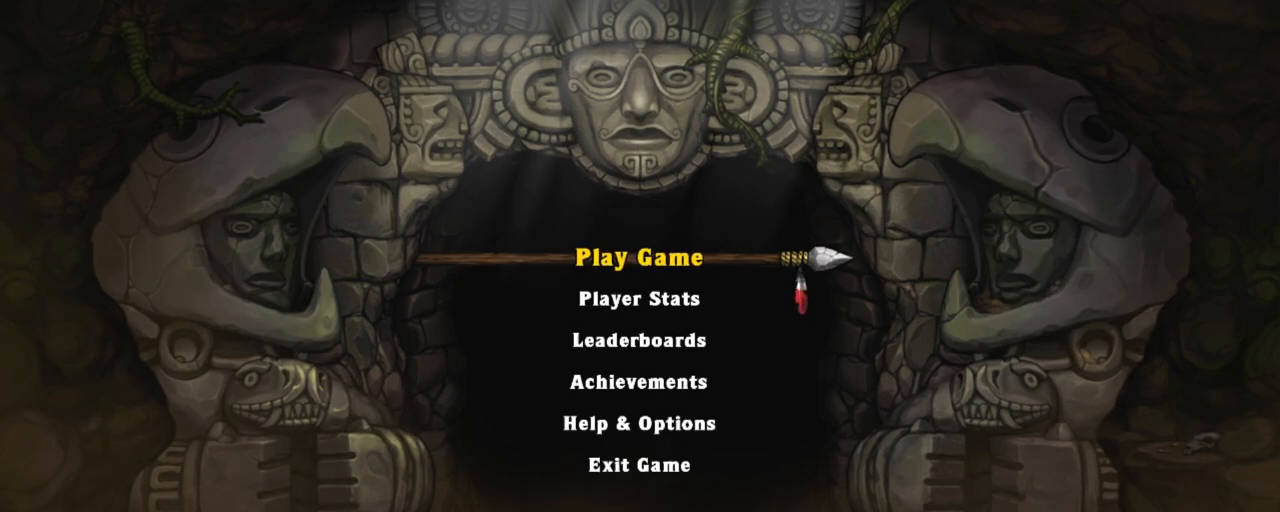
{"keys": [], "events": []}